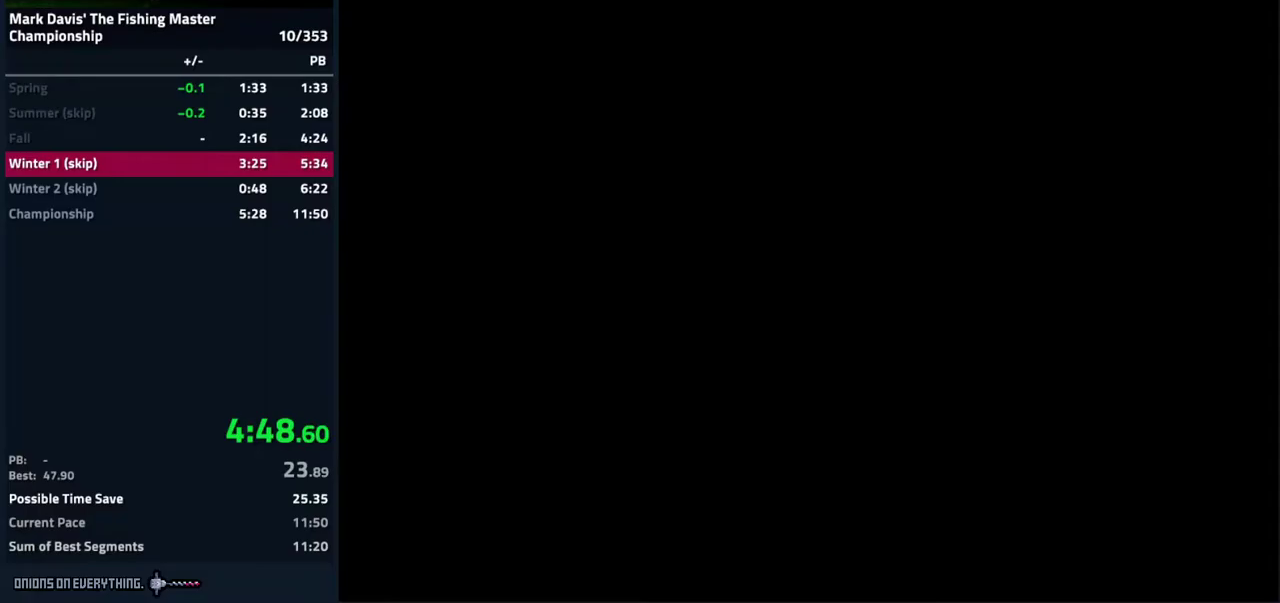
Gameplay with a controller (Nintendo layout); each line is a JSON object with the inputs held at the frame after it. "events" lists button and stick changes between this image and that frame as [ms after this image, input, new state], when the widget could be followed in between. Not read: L3 R3.
{"buttons": [], "events": [[383, "DPAD_DOWN", "down"], [500, "DPAD_DOWN", "up"]]}
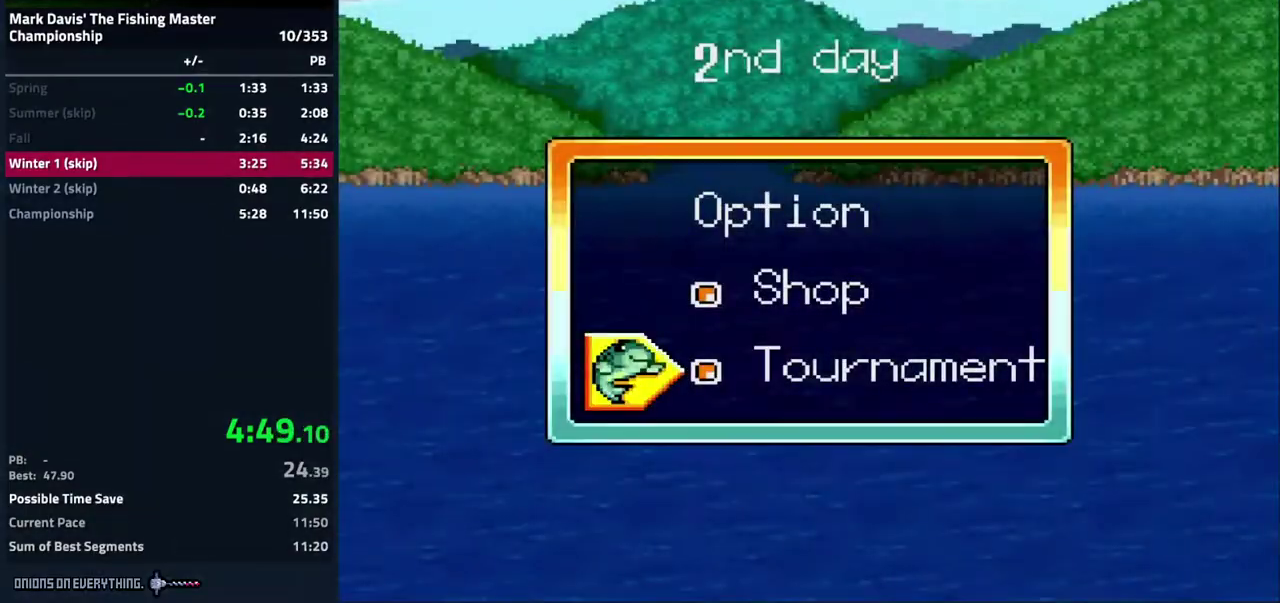
{"buttons": [], "events": [[33, "A", "down"], [83, "A", "up"]]}
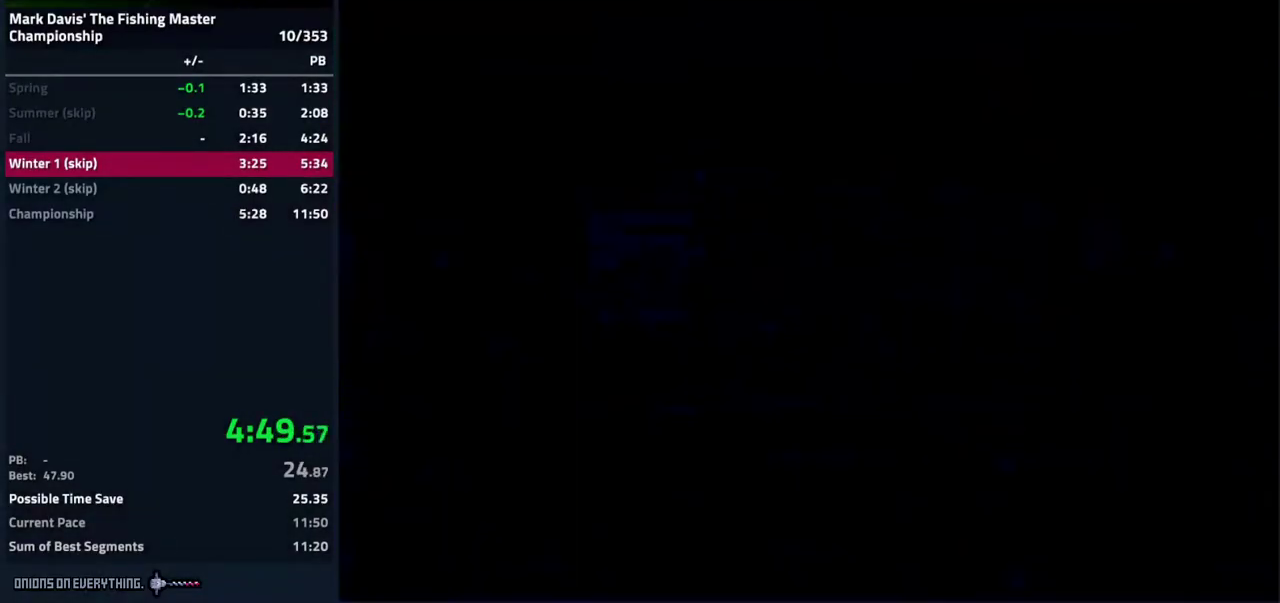
{"buttons": []}
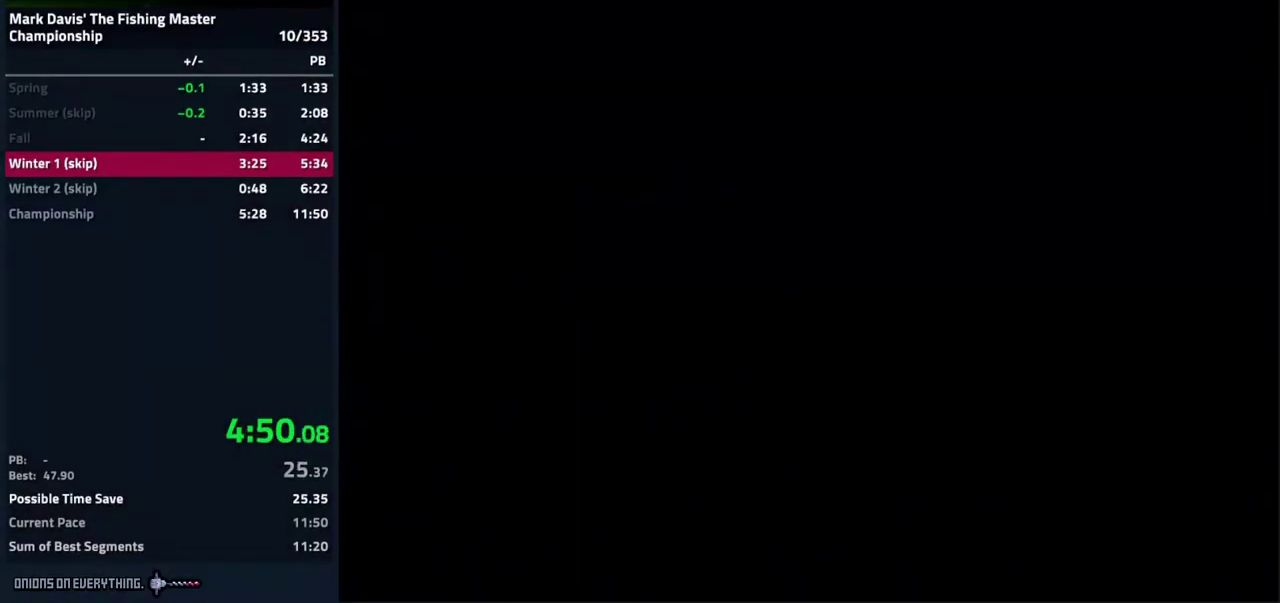
{"buttons": []}
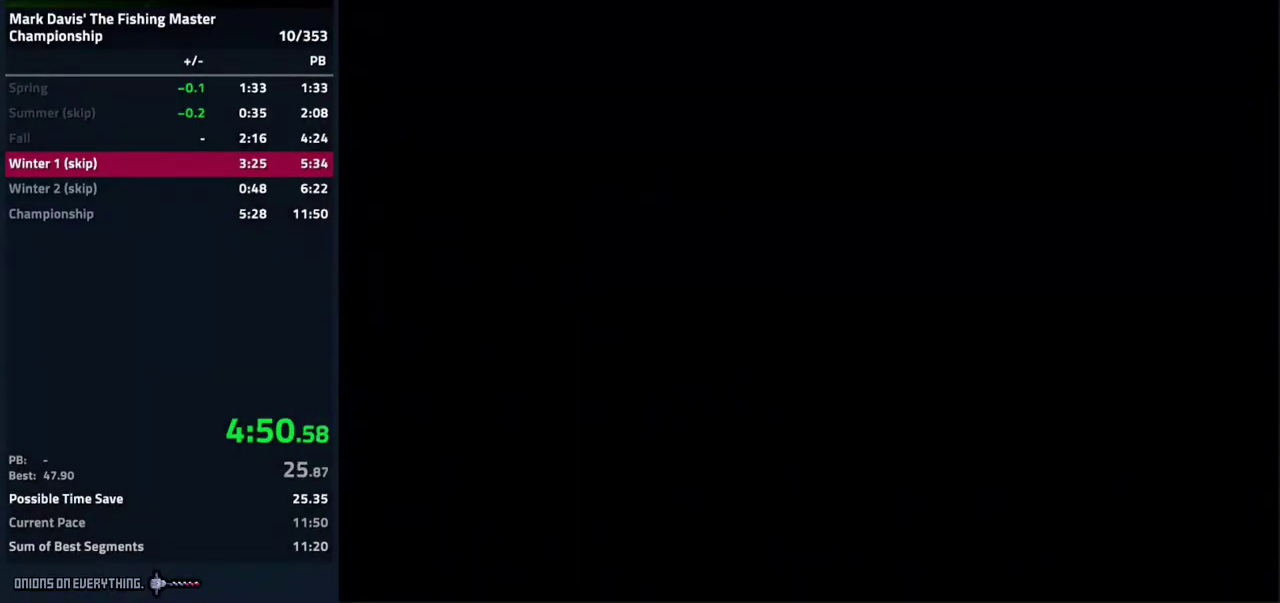
{"buttons": ["A"], "events": [[350, "A", "down"], [417, "A", "up"], [483, "A", "down"]]}
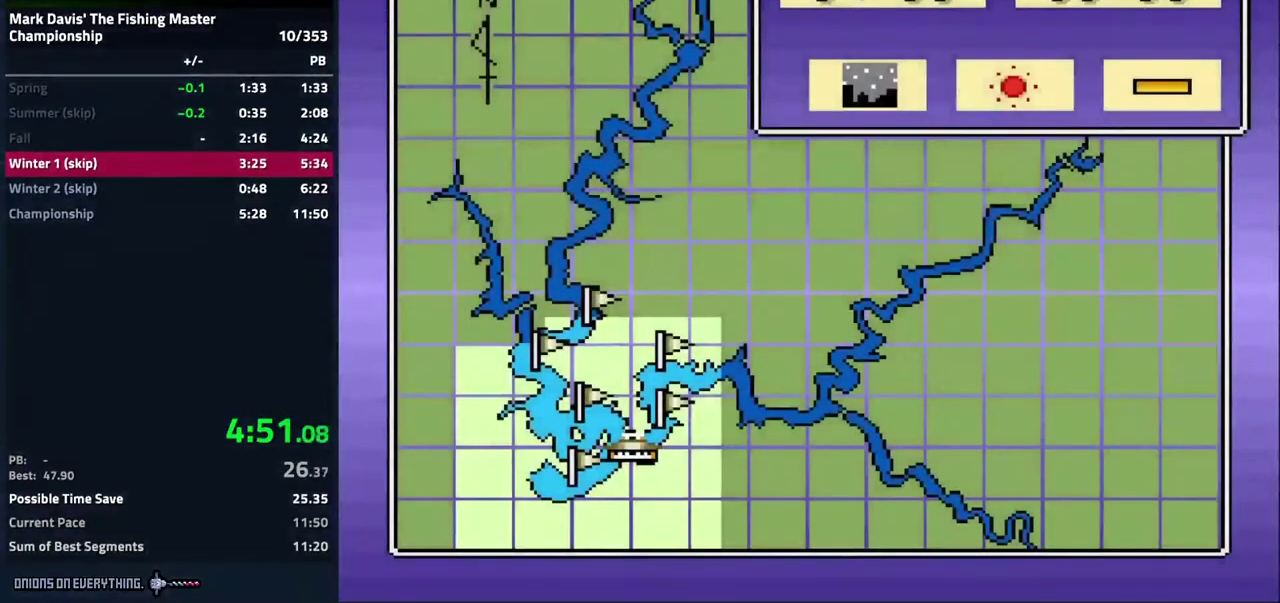
{"buttons": [], "events": [[83, "A", "up"], [83, "DPAD_RIGHT", "down"], [150, "DPAD_RIGHT", "up"], [167, "A", "down"], [250, "A", "up"]]}
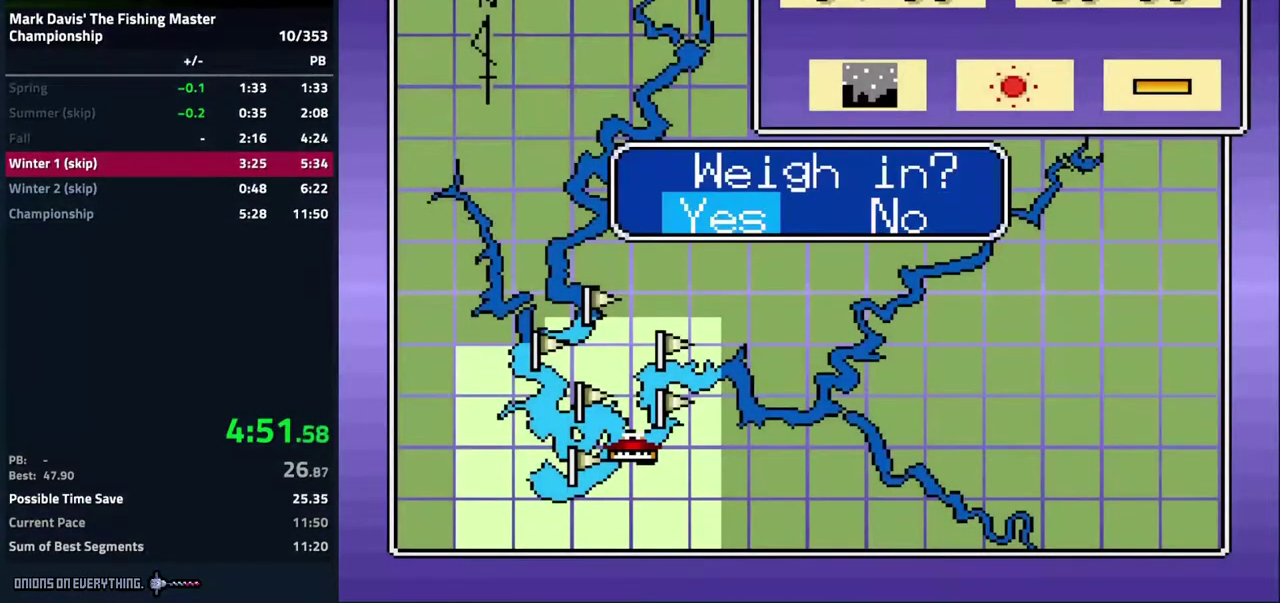
{"buttons": [], "events": [[467, "A", "down"], [483, "A", "up"]]}
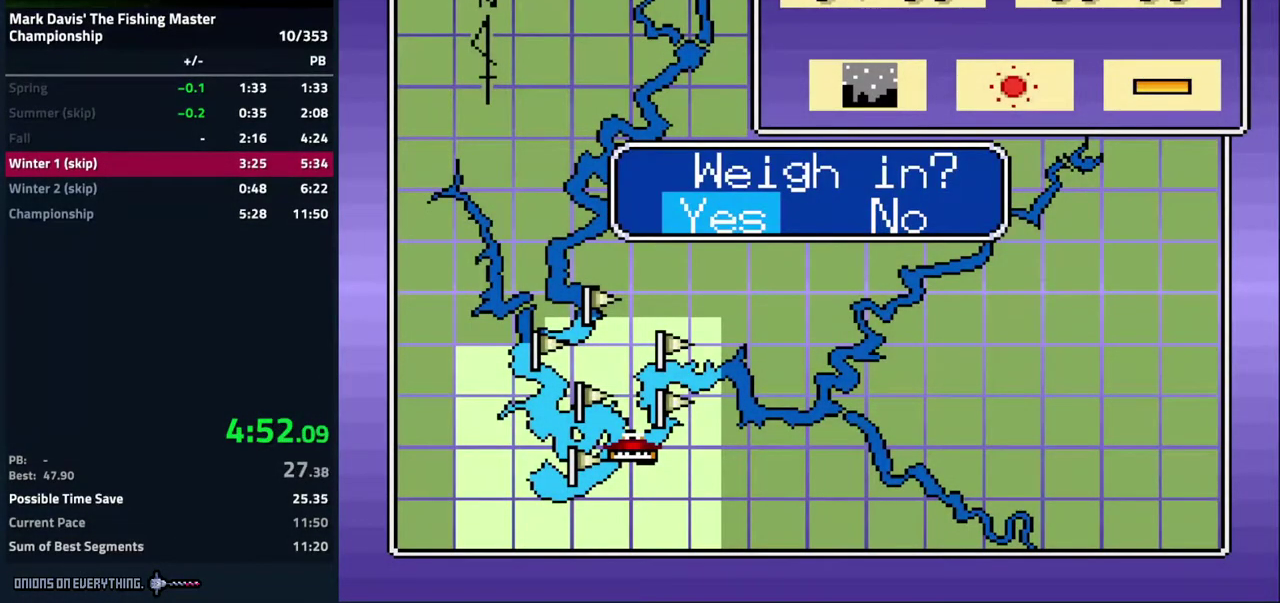
{"buttons": ["A"], "events": [[133, "A", "down"], [183, "A", "up"], [217, "A", "down"], [250, "A", "up"], [300, "A", "down"], [350, "A", "up"], [383, "A", "down"], [400, "A", "up"], [467, "A", "down"]]}
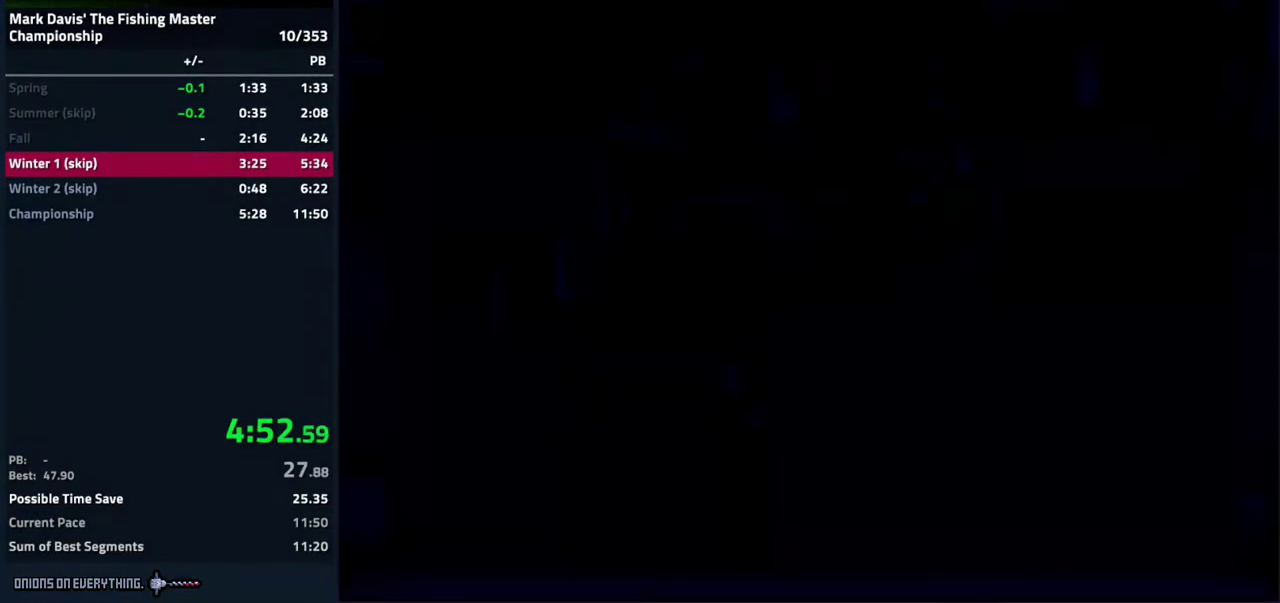
{"buttons": ["A"], "events": [[17, "A", "up"], [150, "A", "down"], [200, "A", "up"], [233, "A", "down"], [283, "A", "up"], [317, "A", "down"], [383, "A", "up"], [433, "A", "down"], [450, "A", "up"], [500, "A", "down"]]}
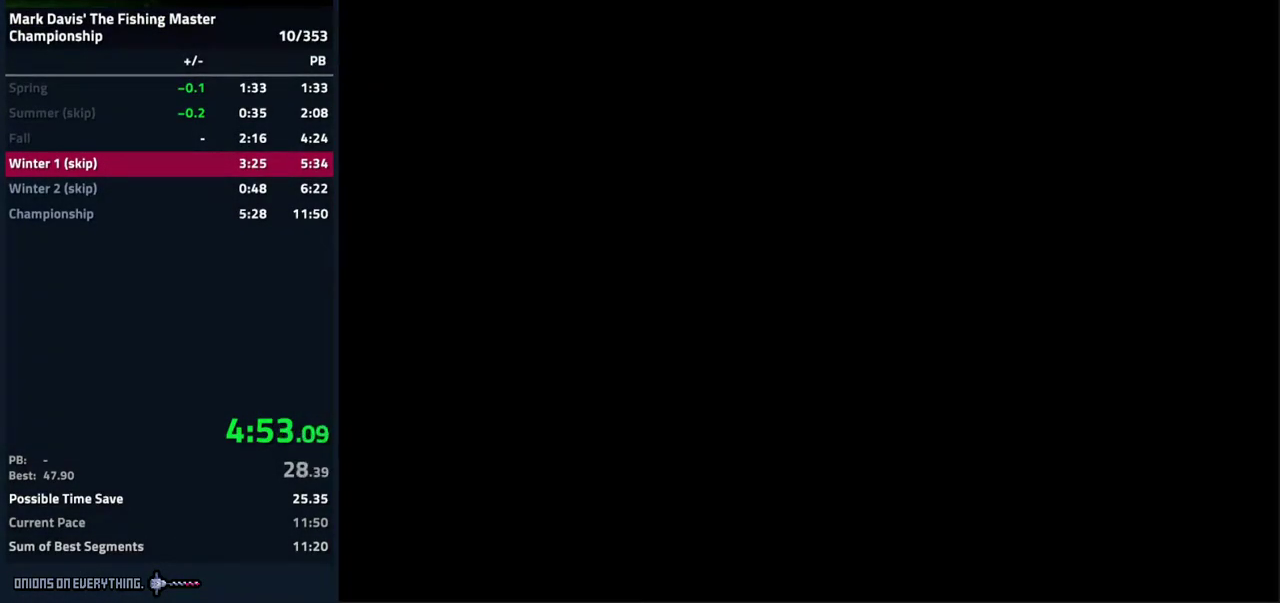
{"buttons": ["A"], "events": [[67, "A", "up"], [117, "A", "down"], [150, "A", "up"], [200, "A", "down"], [233, "A", "up"], [283, "A", "down"], [317, "A", "up"], [383, "A", "down"], [433, "A", "up"], [483, "A", "down"]]}
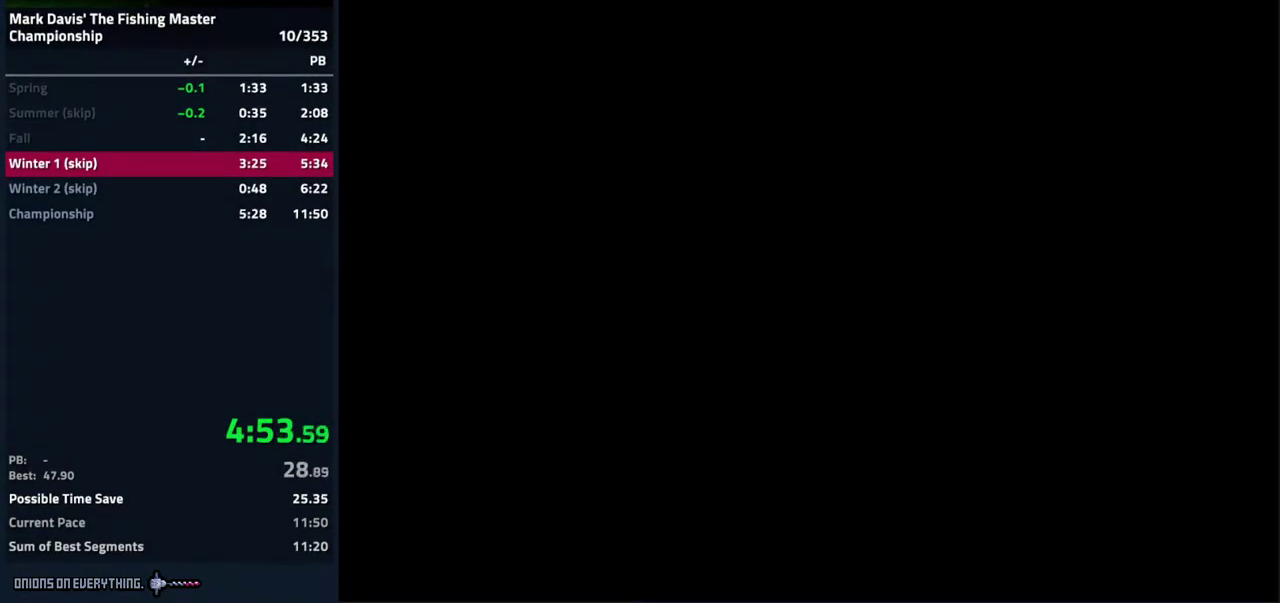
{"buttons": ["A"], "events": [[33, "A", "up"], [67, "A", "down"], [117, "A", "up"], [167, "A", "down"], [217, "A", "up"], [250, "A", "down"], [317, "A", "up"], [400, "A", "down"], [417, "A", "up"], [467, "A", "down"]]}
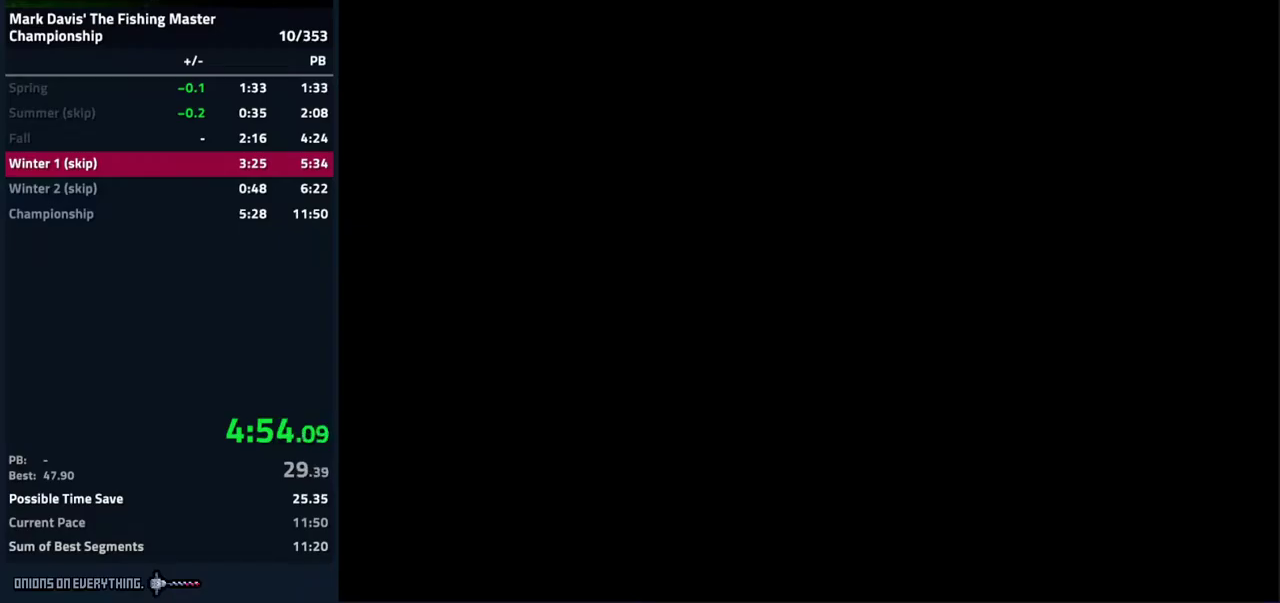
{"buttons": [], "events": [[17, "A", "up"], [50, "A", "down"], [67, "A", "up"], [83, "A", "down"], [117, "A", "up"], [150, "A", "down"], [200, "A", "up"], [250, "A", "down"], [283, "A", "up"], [350, "A", "down"], [383, "A", "up"], [450, "A", "down"], [483, "A", "up"]]}
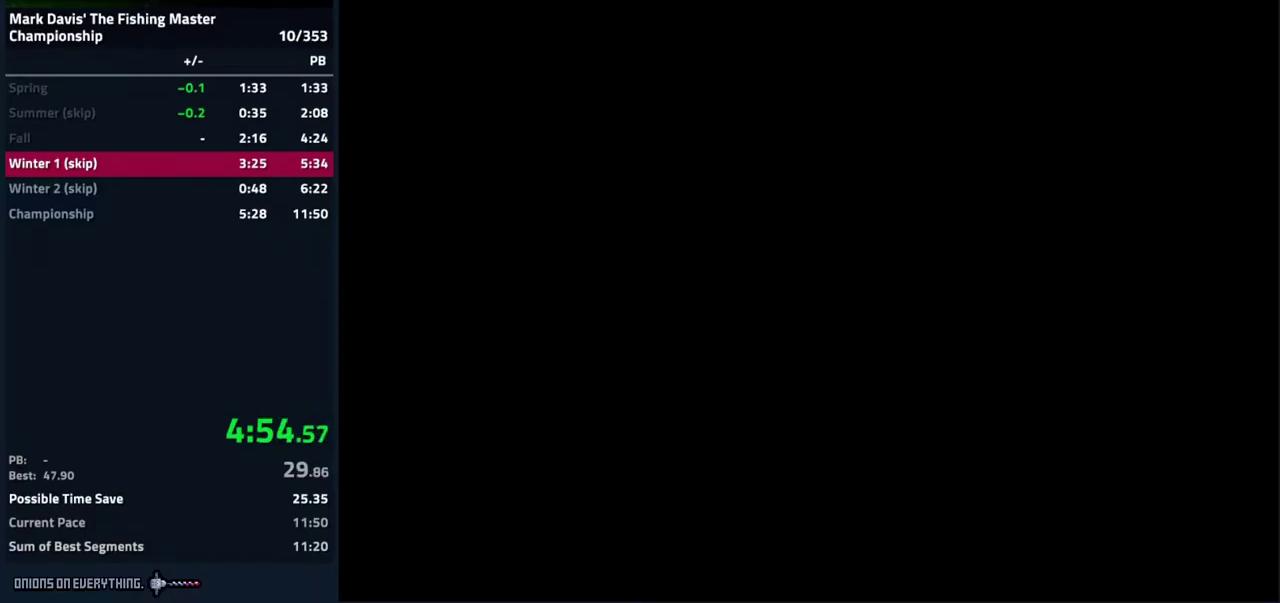
{"buttons": [], "events": [[33, "A", "down"], [83, "A", "up"], [133, "A", "down"], [150, "A", "up"], [167, "A", "down"], [200, "A", "up"], [233, "A", "down"], [283, "A", "up"], [333, "A", "down"], [383, "A", "up"]]}
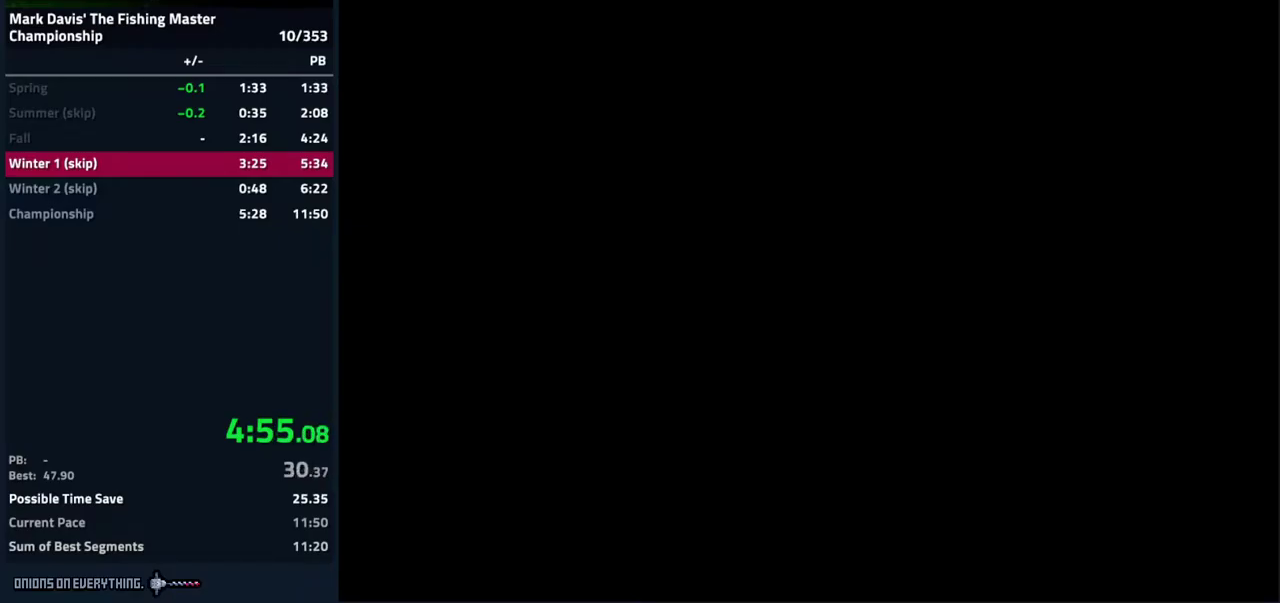
{"buttons": [], "events": [[17, "A", "down"], [67, "A", "up"], [133, "A", "down"], [150, "A", "up"], [217, "A", "down"], [267, "A", "up"], [317, "A", "down"], [367, "A", "up"], [417, "A", "down"], [450, "A", "up"]]}
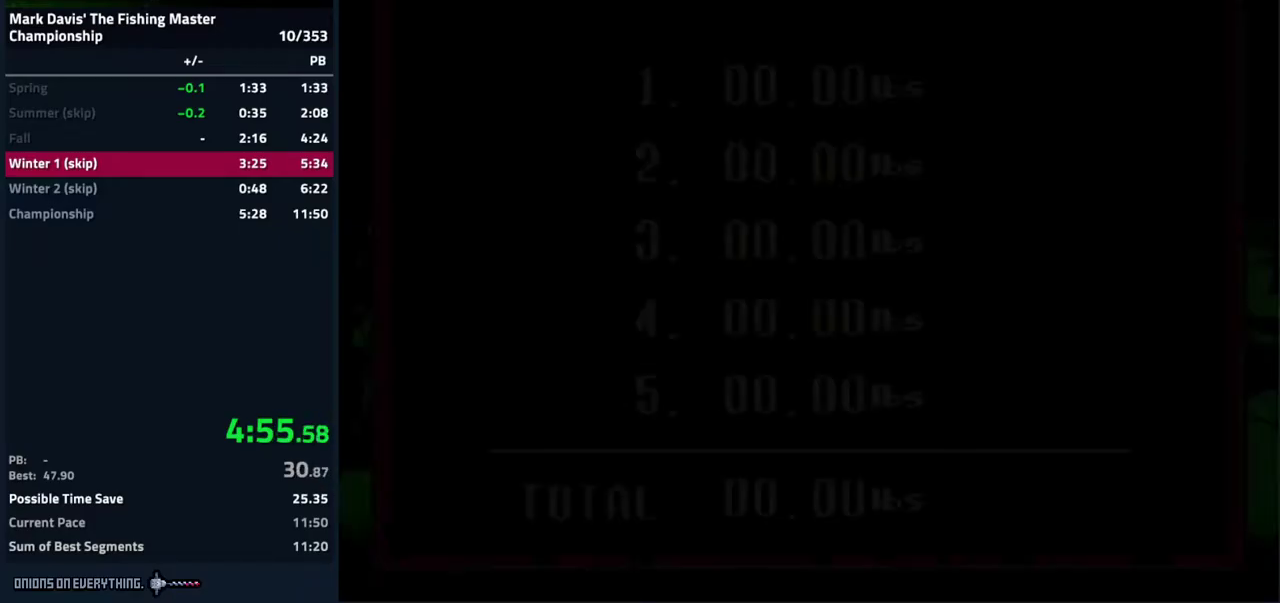
{"buttons": ["A"], "events": [[17, "A", "down"], [67, "A", "up"], [100, "A", "down"], [133, "A", "up"], [200, "A", "down"], [217, "A", "up"], [283, "A", "down"], [350, "A", "up"], [400, "A", "down"], [450, "A", "up"], [483, "A", "down"]]}
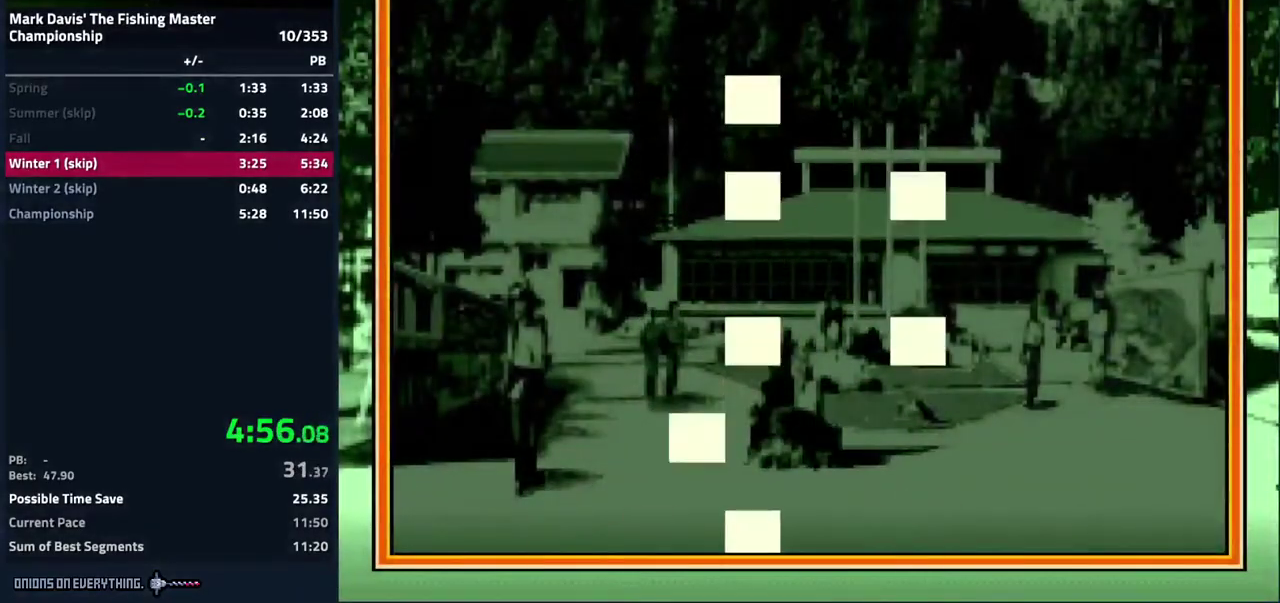
{"buttons": [], "events": [[33, "A", "up"], [83, "A", "down"], [133, "A", "up"], [267, "A", "down"], [317, "A", "up"], [350, "A", "down"], [367, "A", "up"], [400, "A", "down"], [417, "A", "up"], [467, "A", "down"], [500, "A", "up"]]}
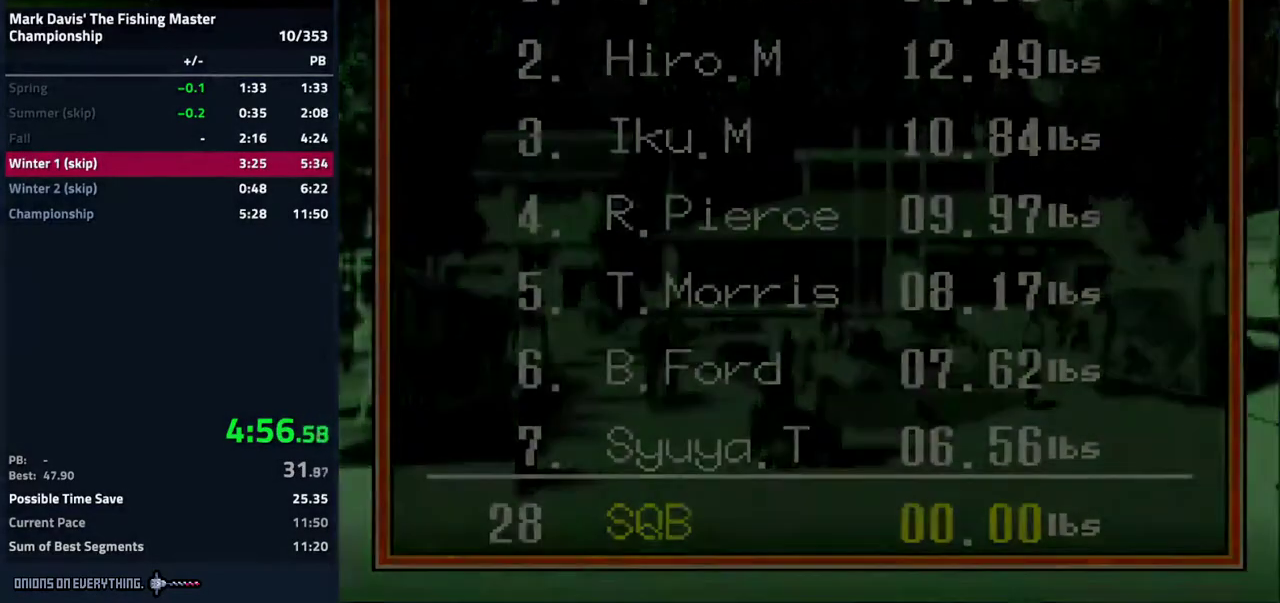
{"buttons": [], "events": [[83, "A", "down"], [100, "A", "up"], [233, "A", "down"], [267, "A", "up"], [350, "A", "down"], [383, "A", "up"], [433, "A", "down"], [450, "A", "up"]]}
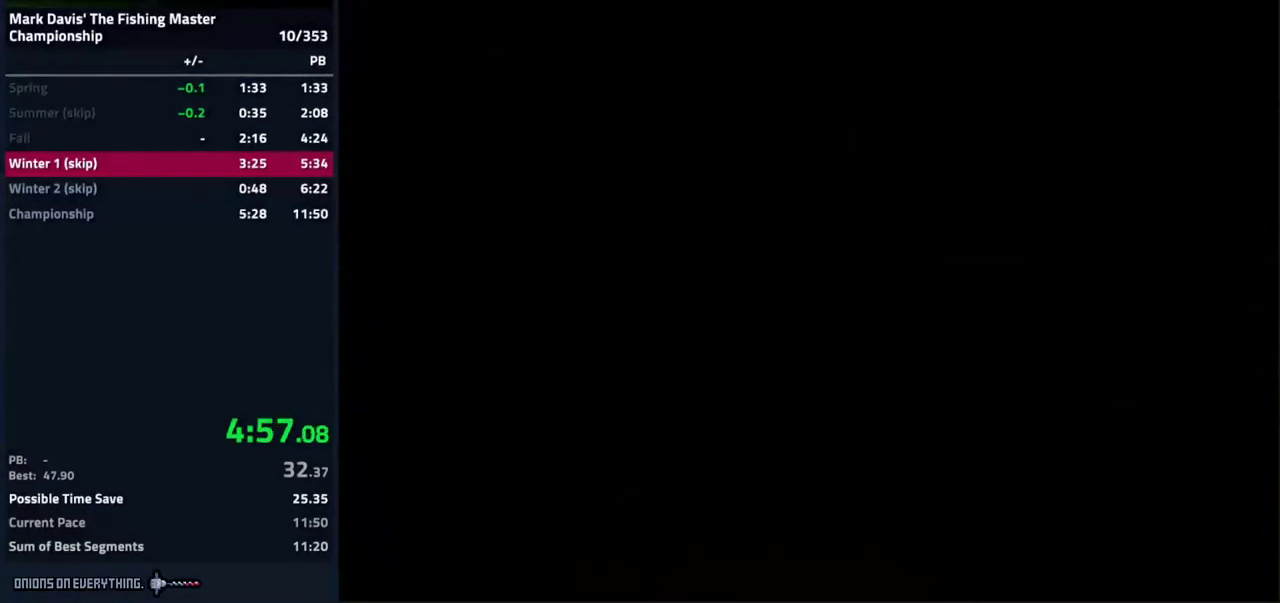
{"buttons": [], "events": [[17, "A", "down"], [33, "A", "up"], [117, "A", "down"], [150, "A", "up"], [200, "A", "down"], [233, "A", "up"], [283, "A", "down"], [333, "A", "up"], [383, "A", "down"], [433, "A", "up"], [467, "A", "down"], [500, "A", "up"]]}
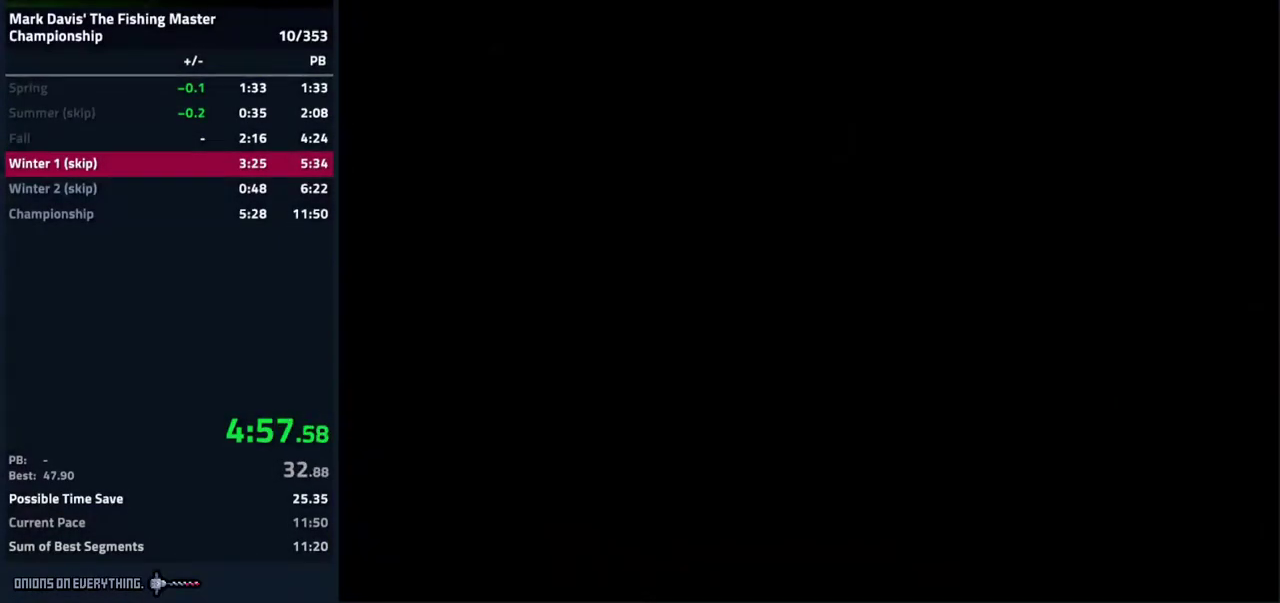
{"buttons": [], "events": [[83, "A", "down"], [100, "A", "up"], [183, "A", "down"], [200, "A", "up"], [350, "A", "down"], [383, "A", "up"], [467, "A", "down"], [483, "A", "up"]]}
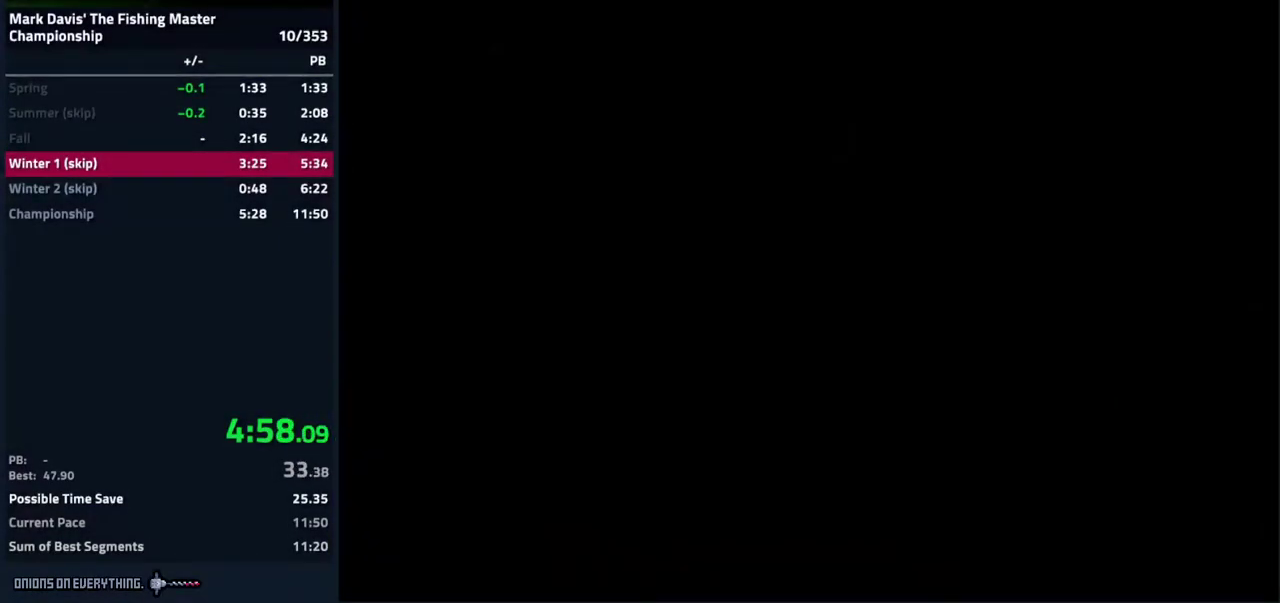
{"buttons": ["A"], "events": [[33, "A", "down"], [67, "A", "up"], [133, "A", "down"], [167, "A", "up"], [200, "A", "down"], [217, "A", "up"], [250, "A", "down"], [267, "A", "up"], [317, "A", "down"], [350, "A", "up"], [417, "A", "down"], [433, "A", "up"], [483, "A", "down"]]}
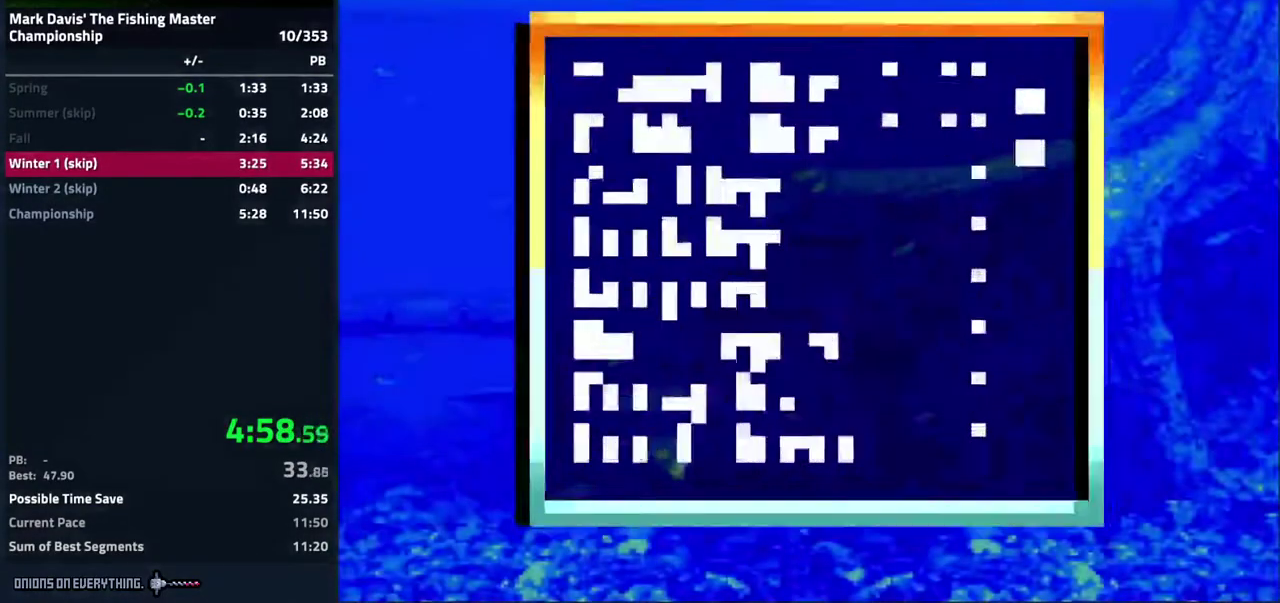
{"buttons": ["A"], "events": [[17, "A", "up"], [83, "A", "down"], [100, "A", "up"], [217, "A", "down"]]}
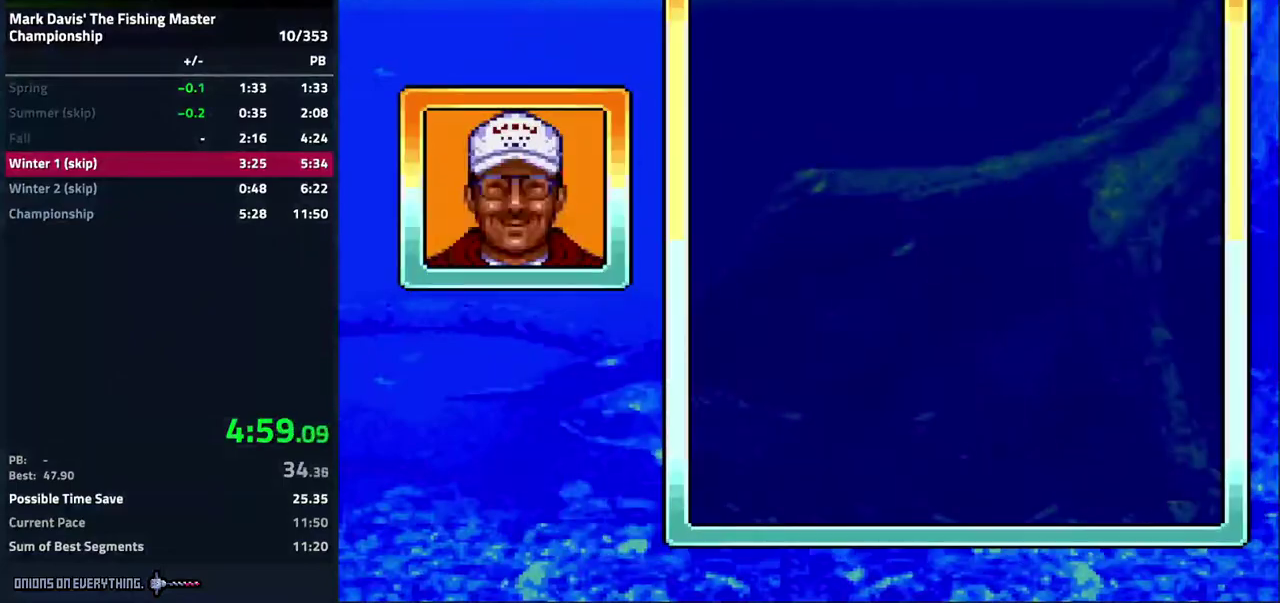
{"buttons": ["A"]}
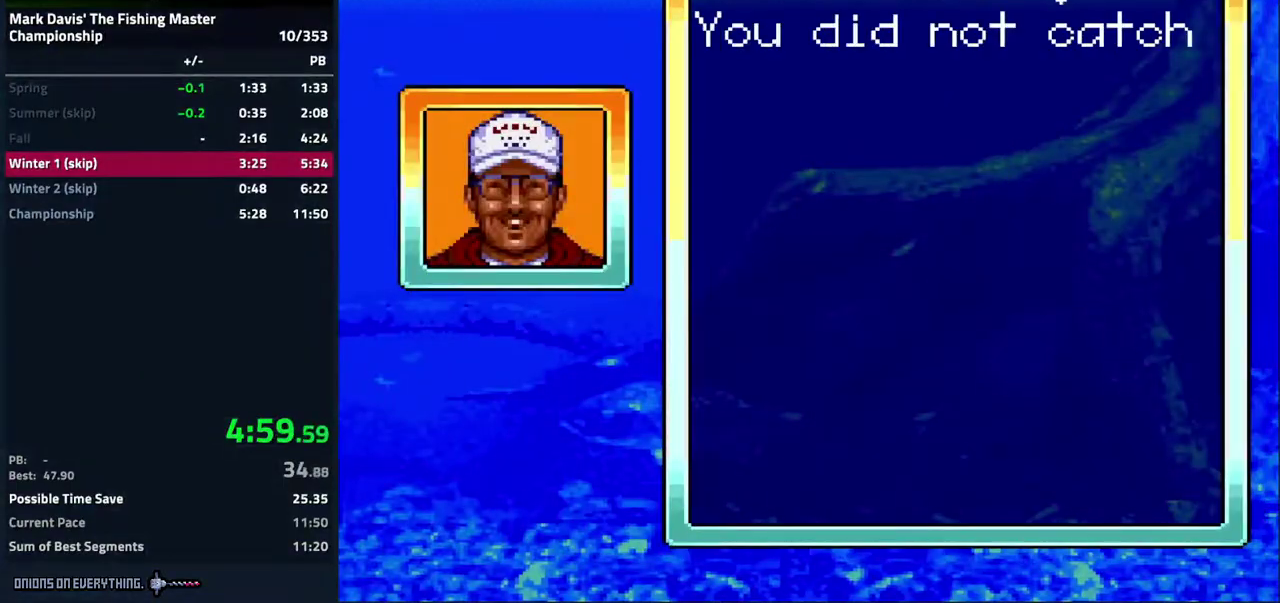
{"buttons": ["A"]}
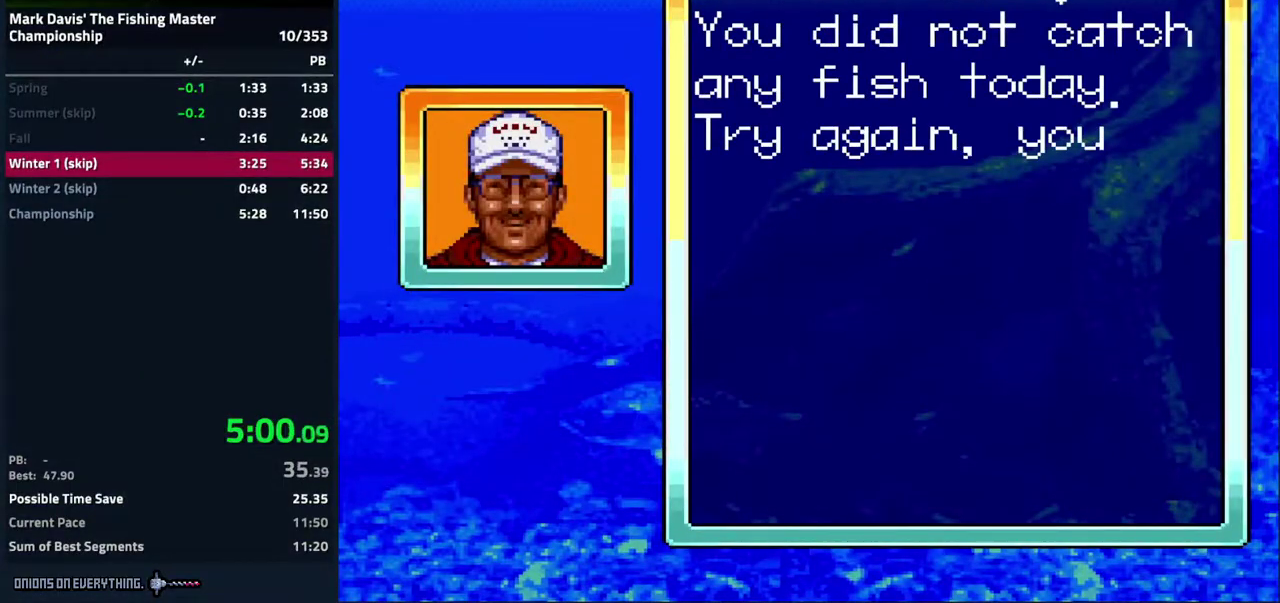
{"buttons": ["A"]}